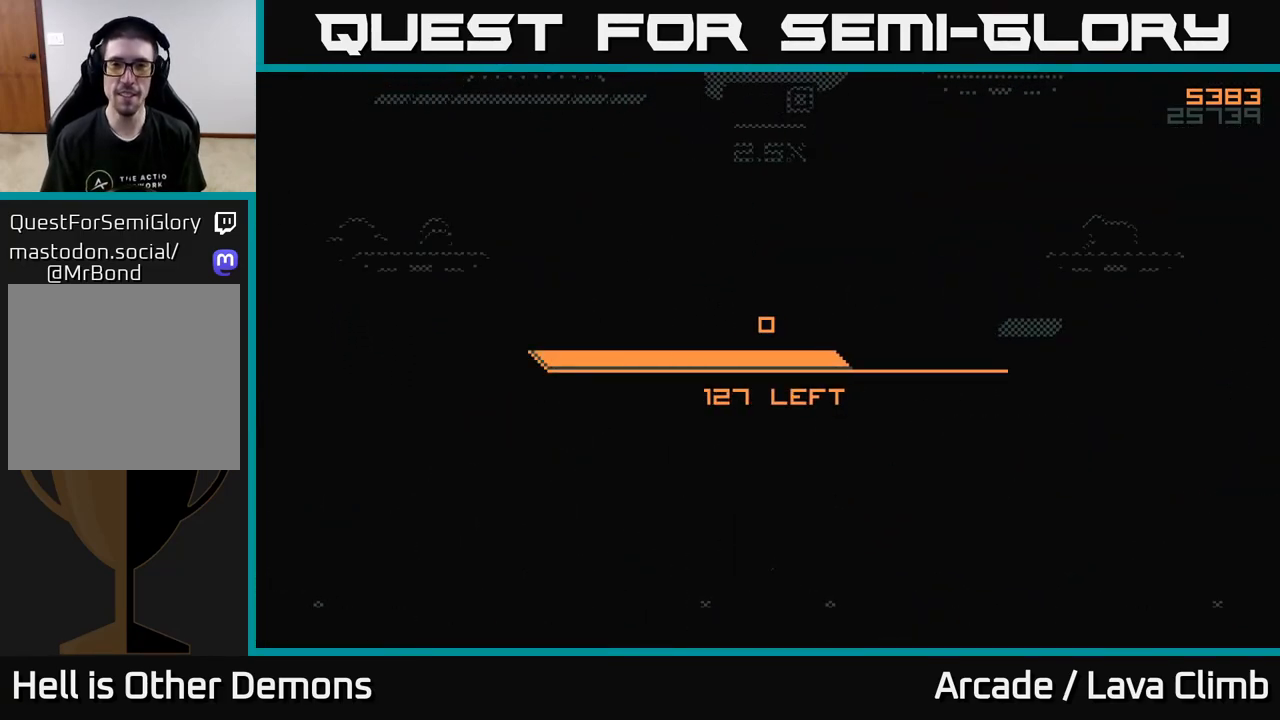
Gameplay with a controller (Xbox layout); each line is a JSON object with the inputs held at the frame after it. "events" lists button and stick changes between this image and that frame as [ms after this image, input, new state], when the widget could be followed in between.
{"buttons": [], "left_stick": "center", "right_stick": "center", "events": []}
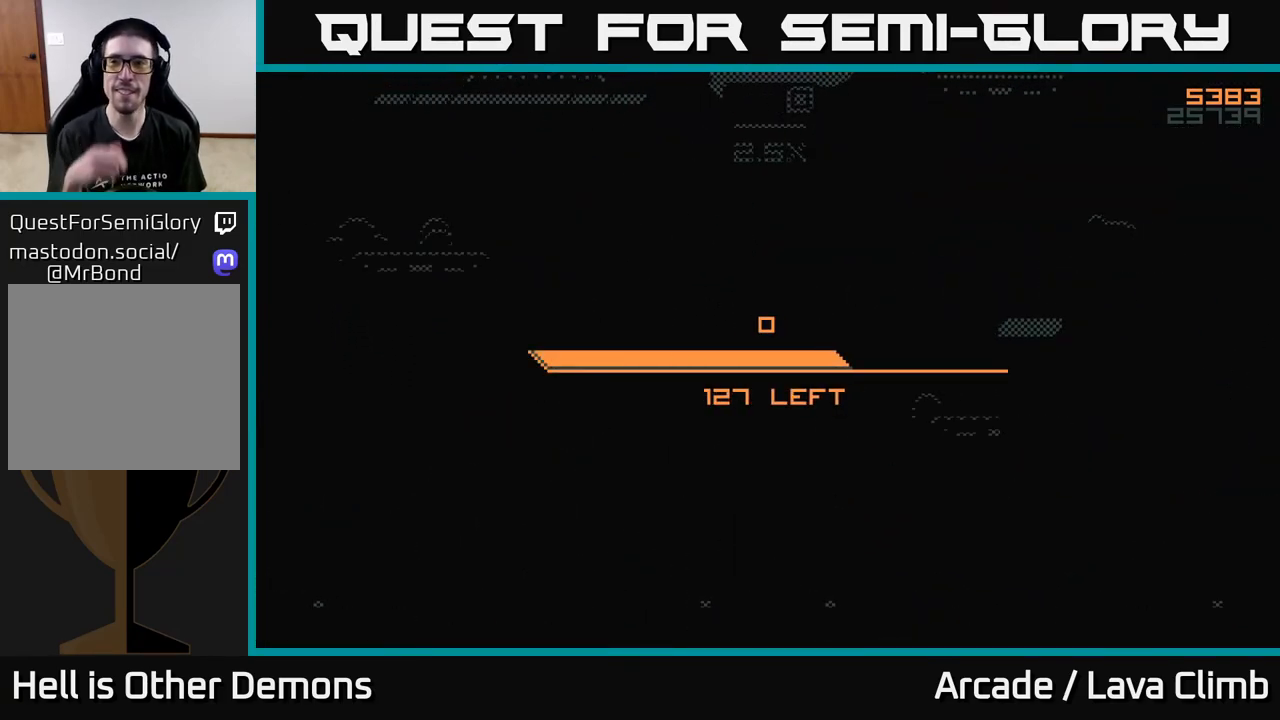
{"buttons": [], "left_stick": "center", "right_stick": "center", "events": []}
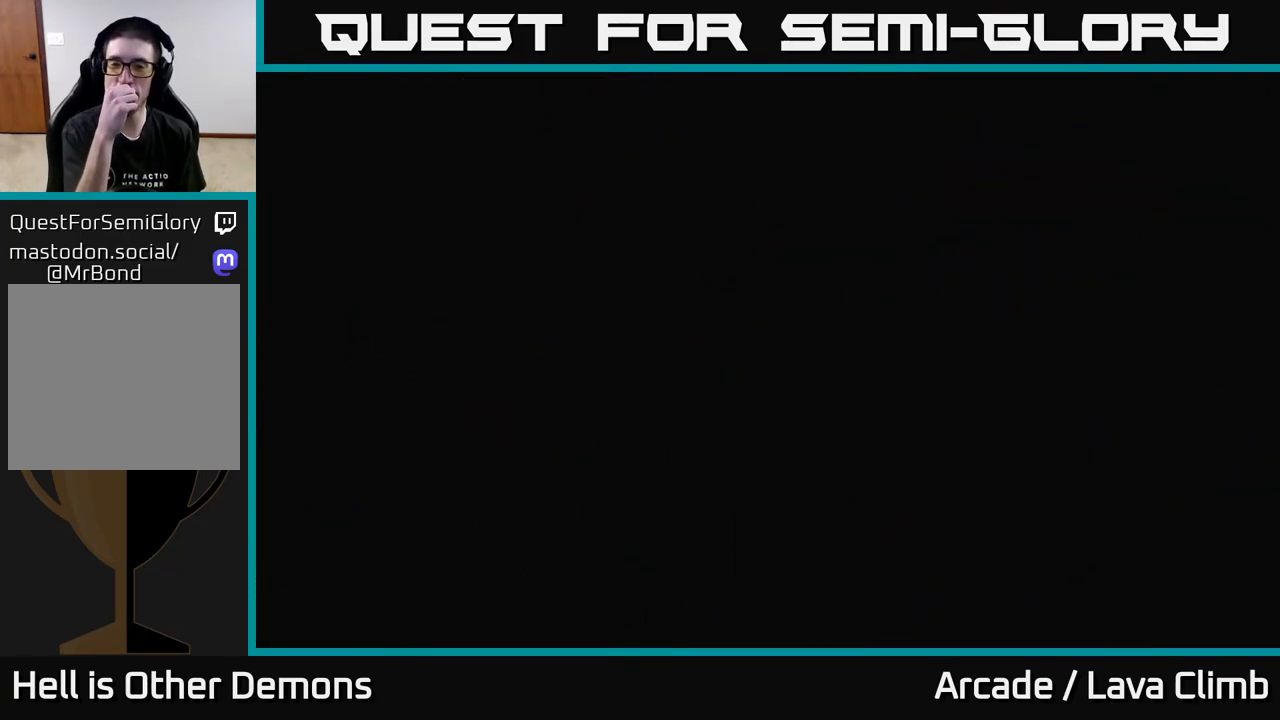
{"buttons": [], "left_stick": "center", "right_stick": "center", "events": []}
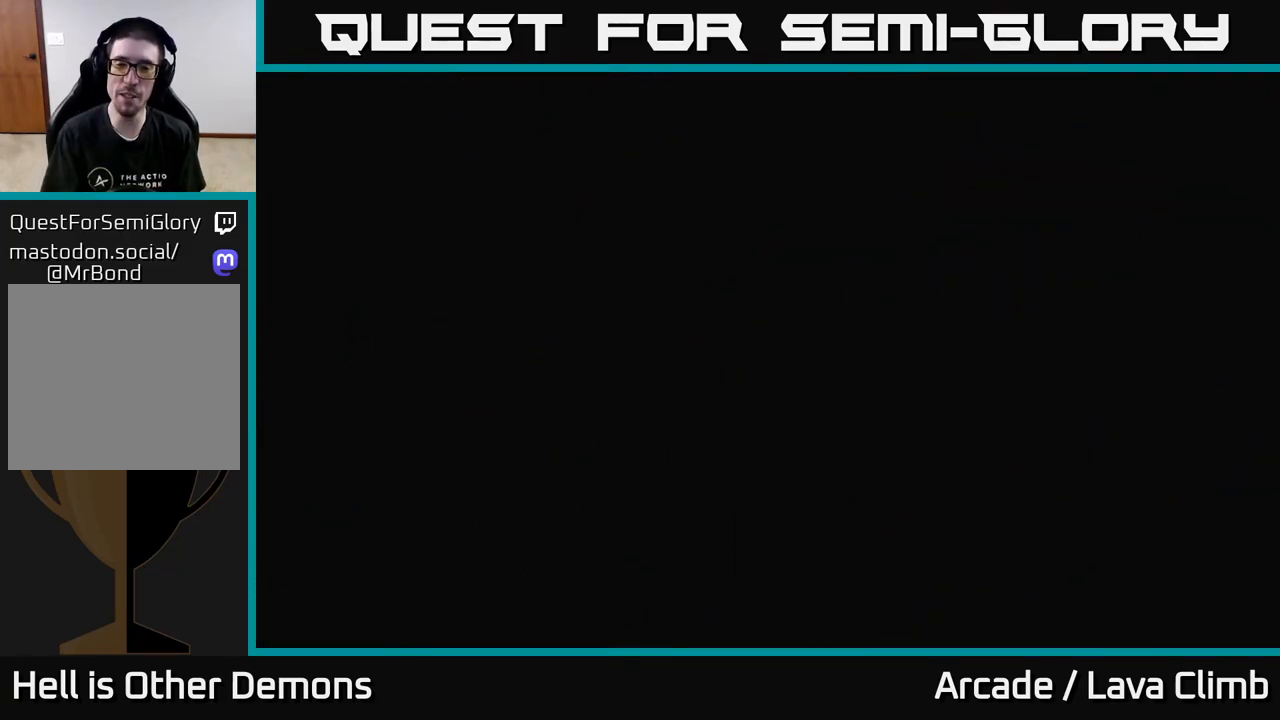
{"buttons": [], "left_stick": "center", "right_stick": "center", "events": []}
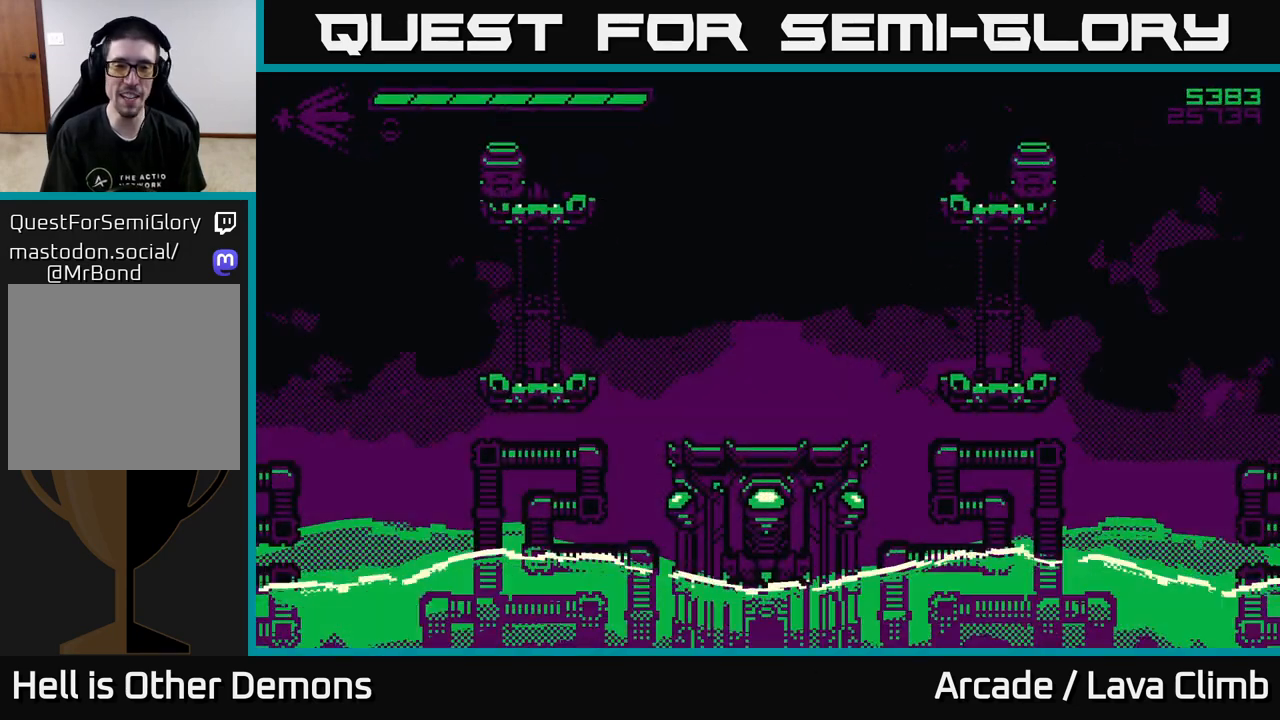
{"buttons": [], "left_stick": "center", "right_stick": "center", "events": []}
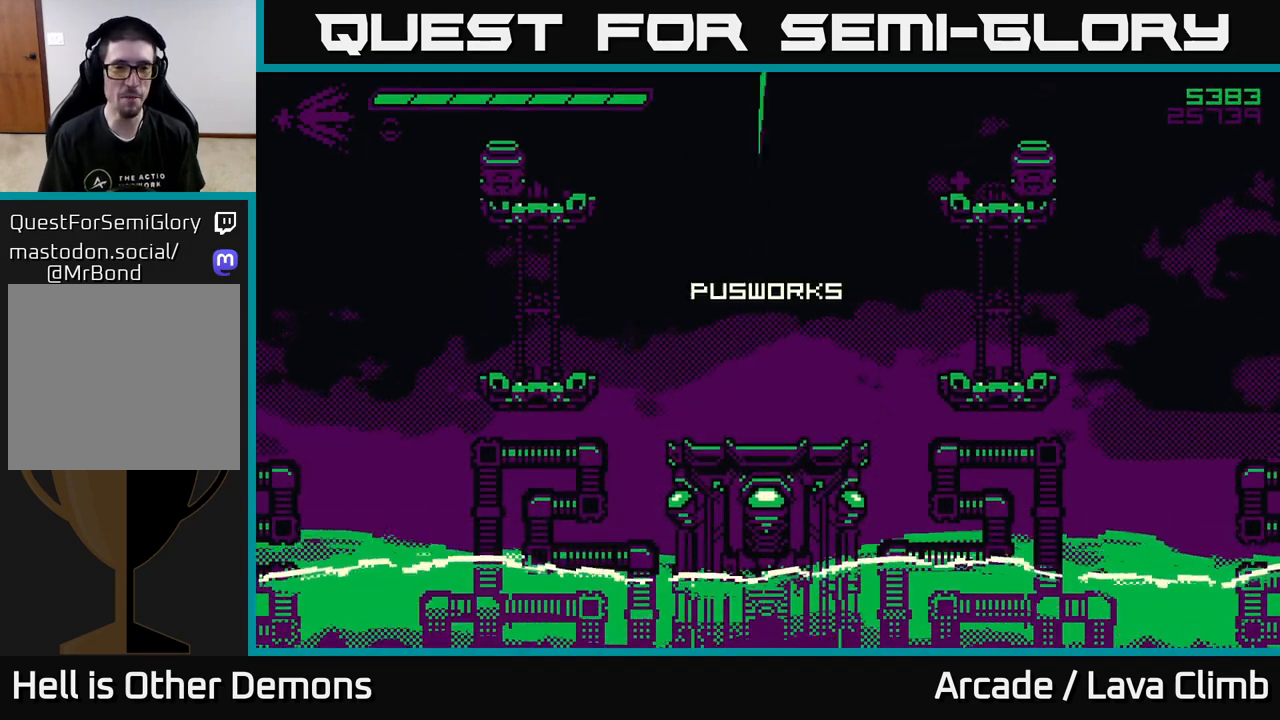
{"buttons": [], "left_stick": "center", "right_stick": "up", "events": [[100, "right_stick", "up"]]}
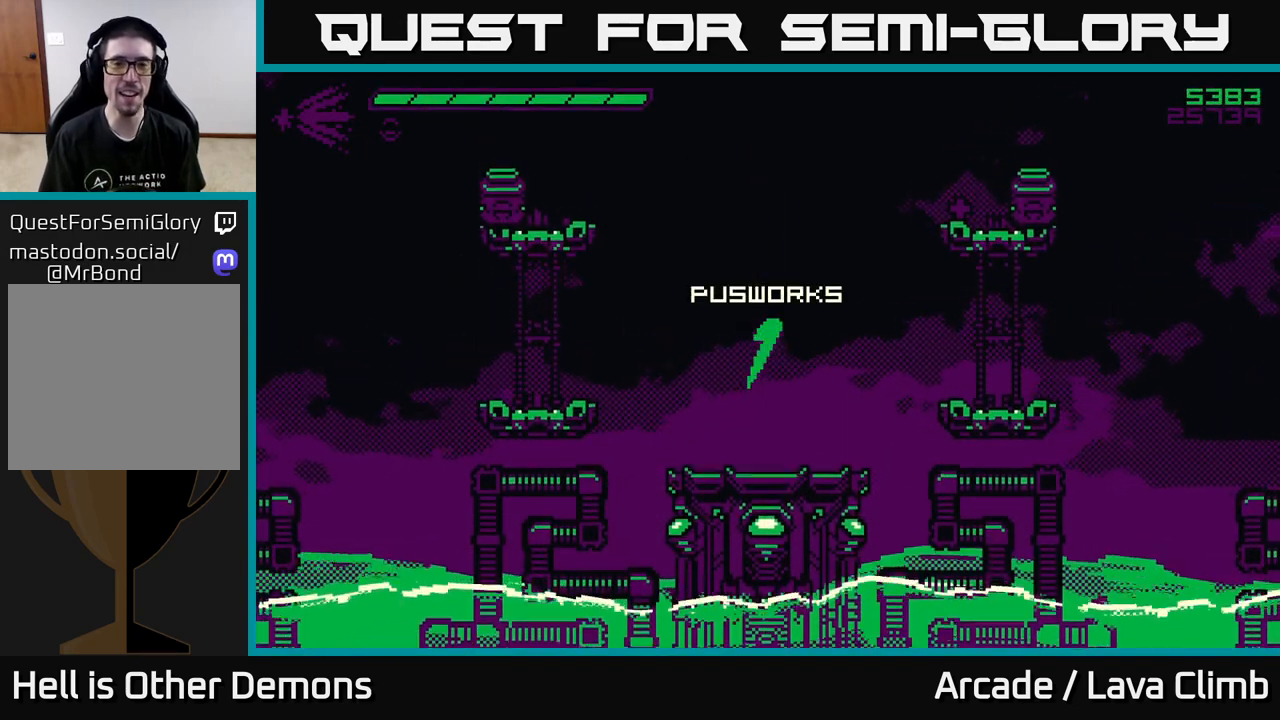
{"buttons": [], "left_stick": "center", "right_stick": "up-right", "events": [[67, "right_stick", "up-right"]]}
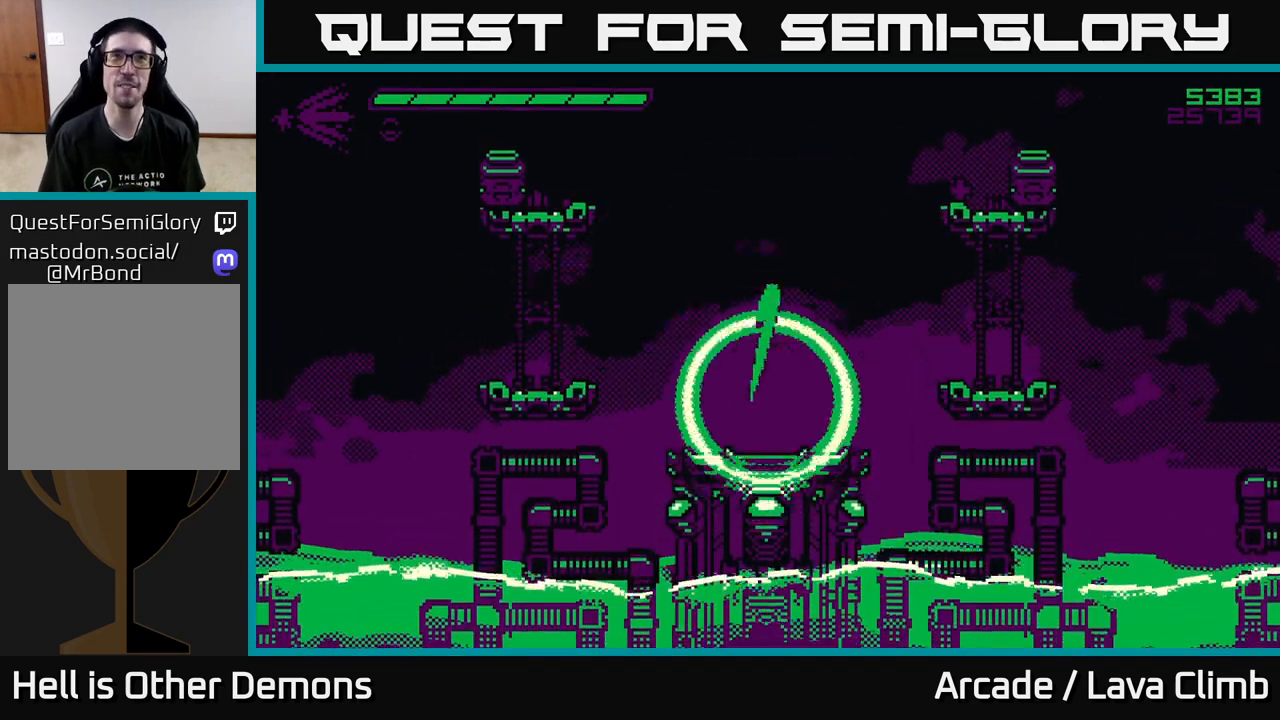
{"buttons": [], "left_stick": "right", "right_stick": "up-right", "events": [[233, "right_stick", "center"], [433, "right_stick", "up-right"], [467, "left_stick", "right"]]}
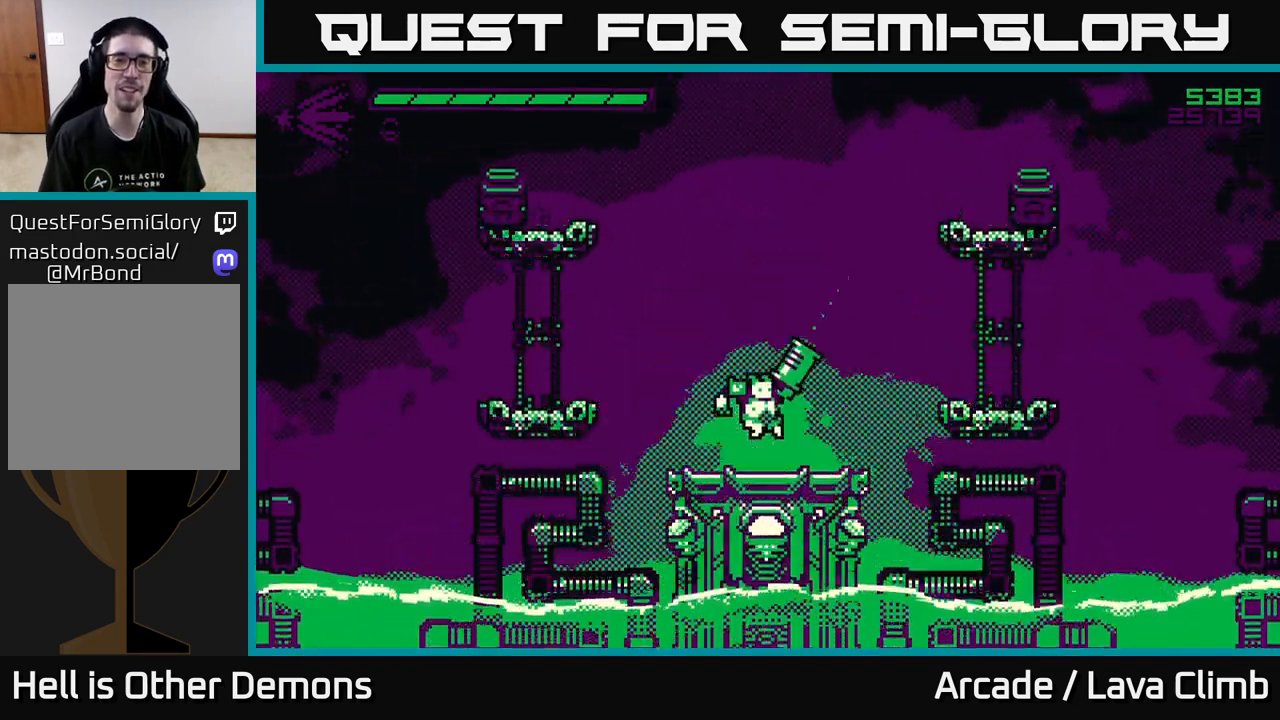
{"buttons": ["L2"], "left_stick": "up-right", "right_stick": "up-right", "events": [[200, "left_stick", "center"], [317, "left_stick", "up"], [417, "L2", "down"], [467, "left_stick", "up-right"]]}
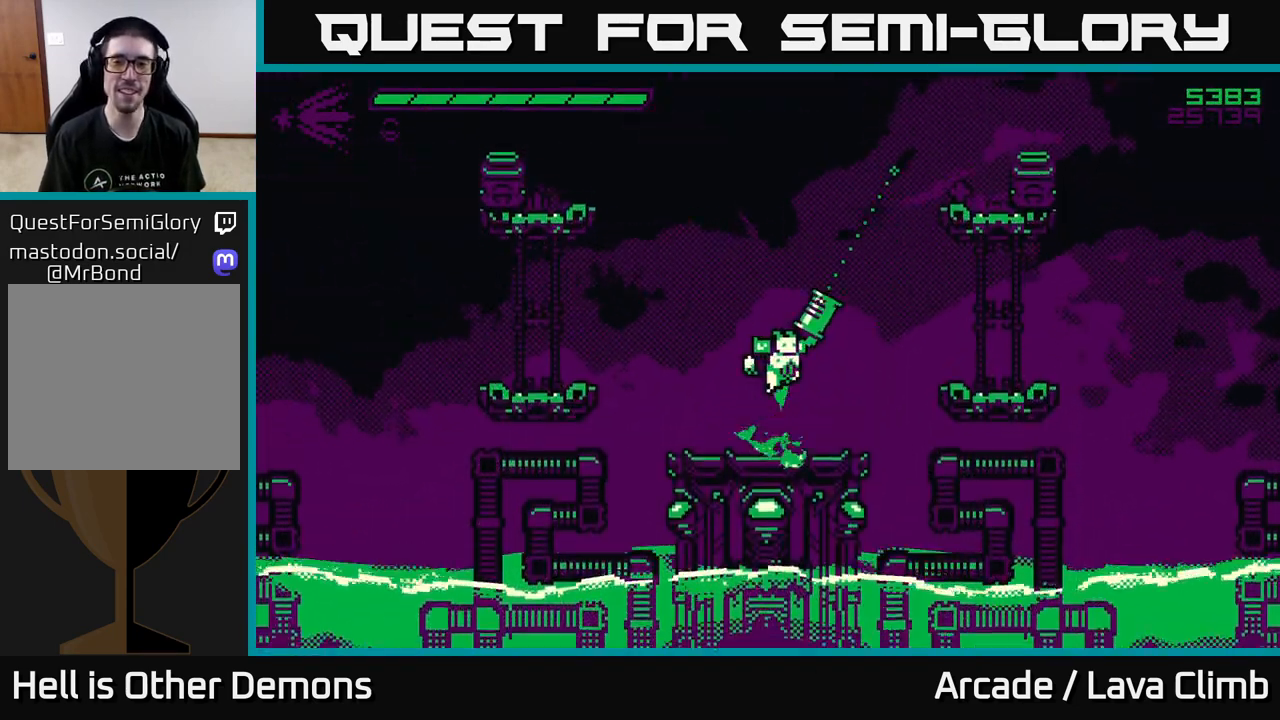
{"buttons": [], "left_stick": "up-right", "right_stick": "up", "events": [[33, "L2", "up"], [150, "L2", "down"], [350, "L2", "up"], [400, "right_stick", "up"]]}
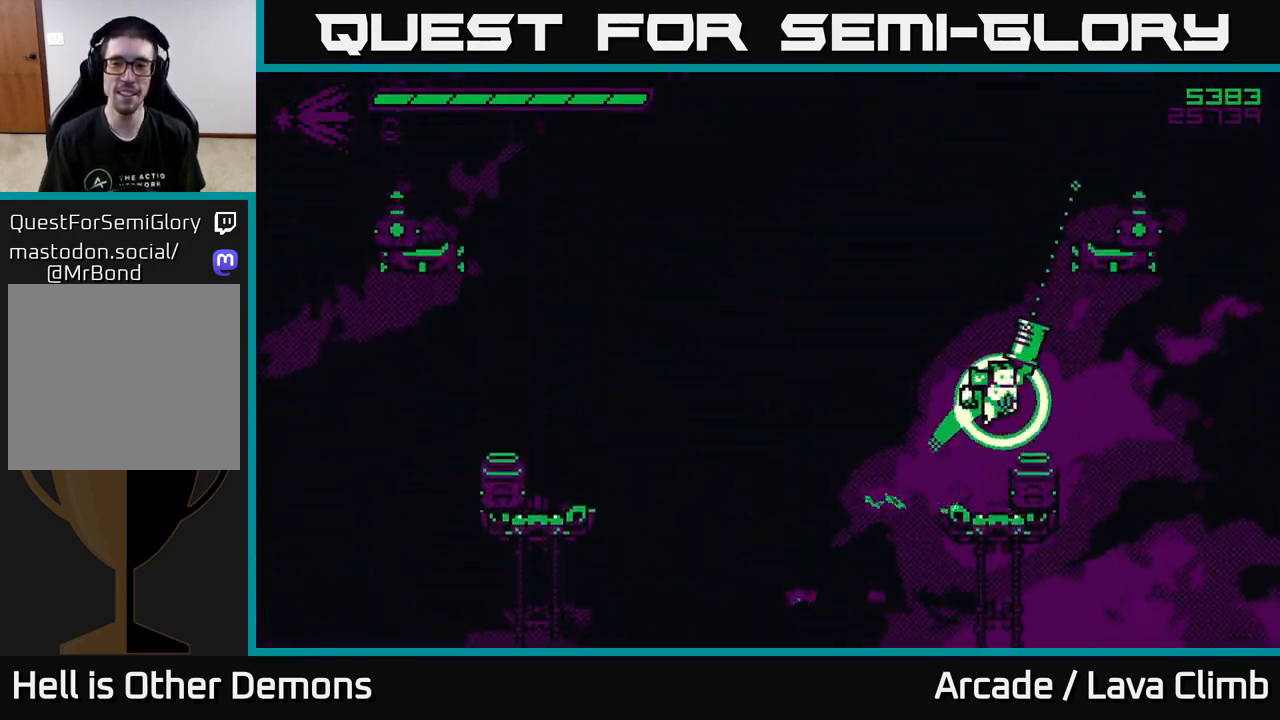
{"buttons": [], "left_stick": "center", "right_stick": "up", "events": [[150, "left_stick", "left"], [300, "left_stick", "center"]]}
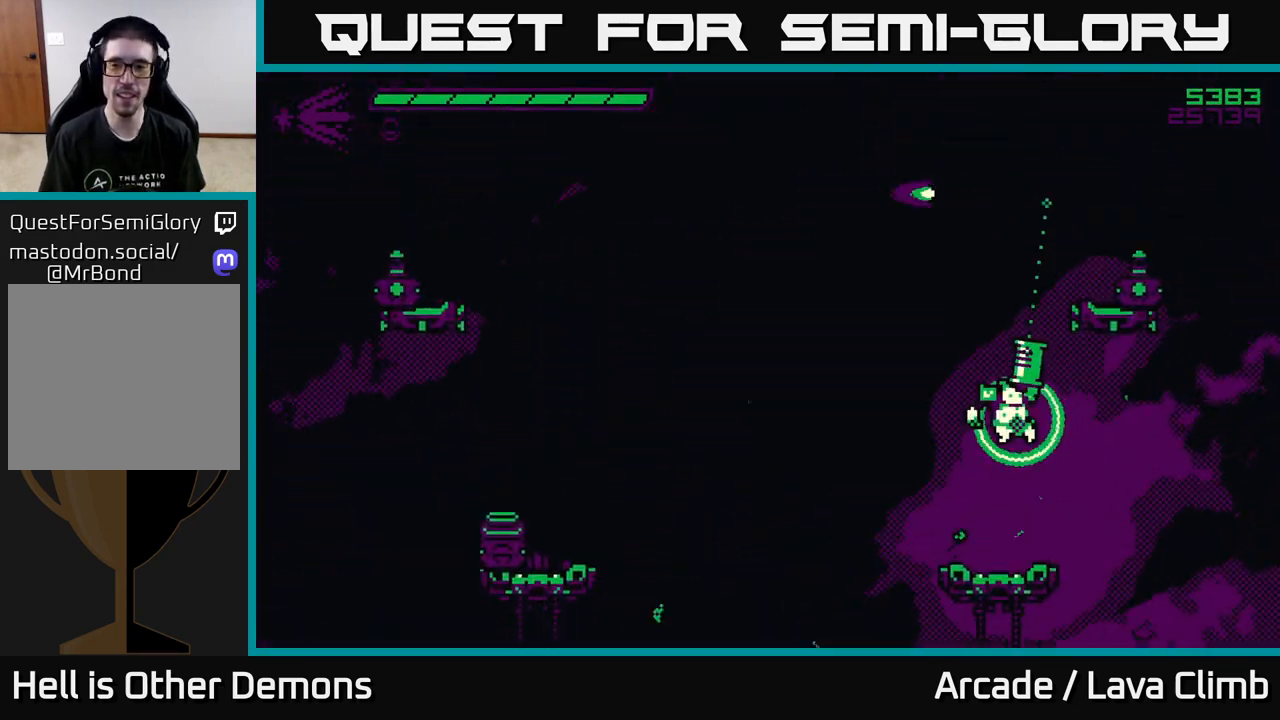
{"buttons": ["R2"], "left_stick": "center", "right_stick": "up-left", "events": [[167, "right_stick", "up-left"], [500, "R2", "down"]]}
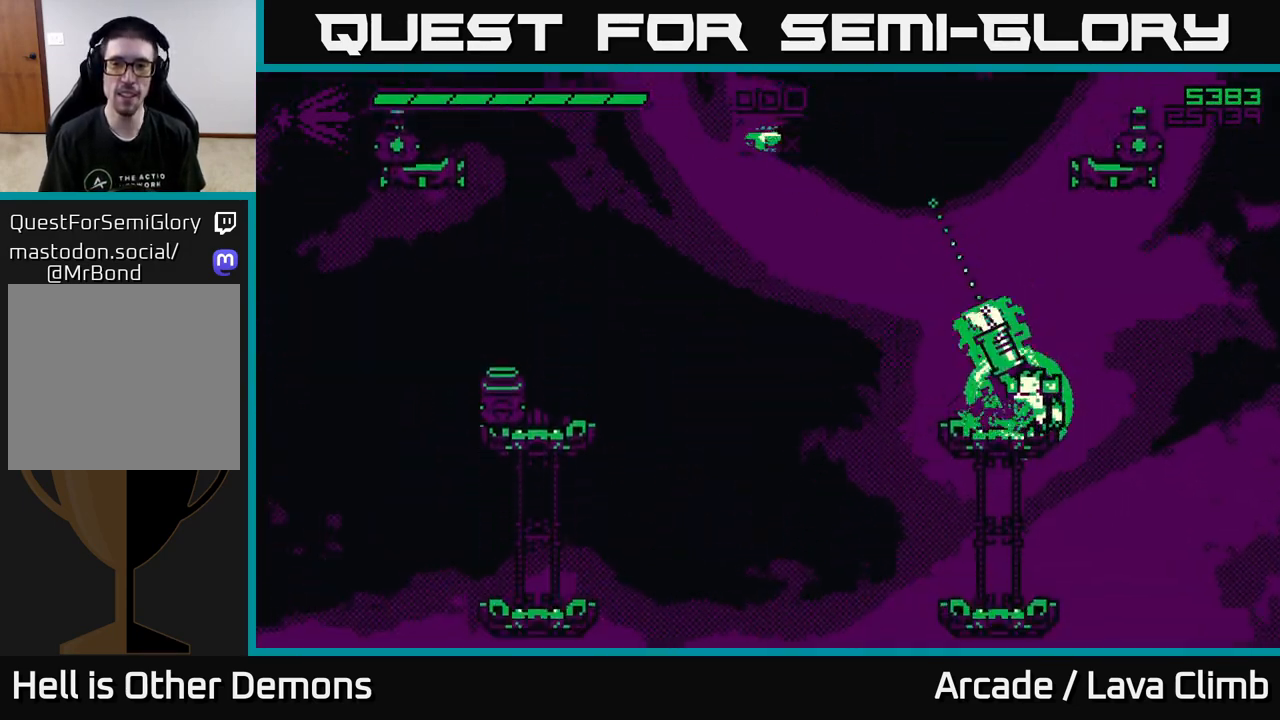
{"buttons": [], "left_stick": "center", "right_stick": "up-left", "events": [[100, "R2", "up"]]}
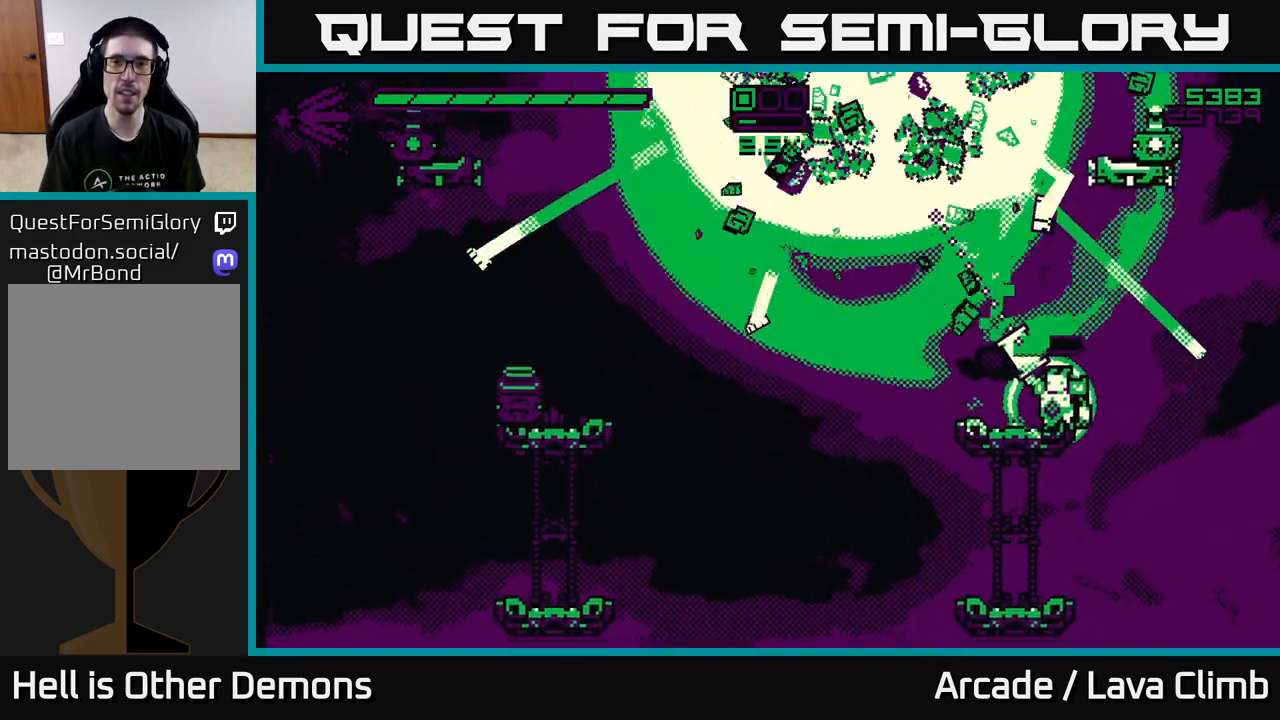
{"buttons": [], "left_stick": "center", "right_stick": "up-left", "events": []}
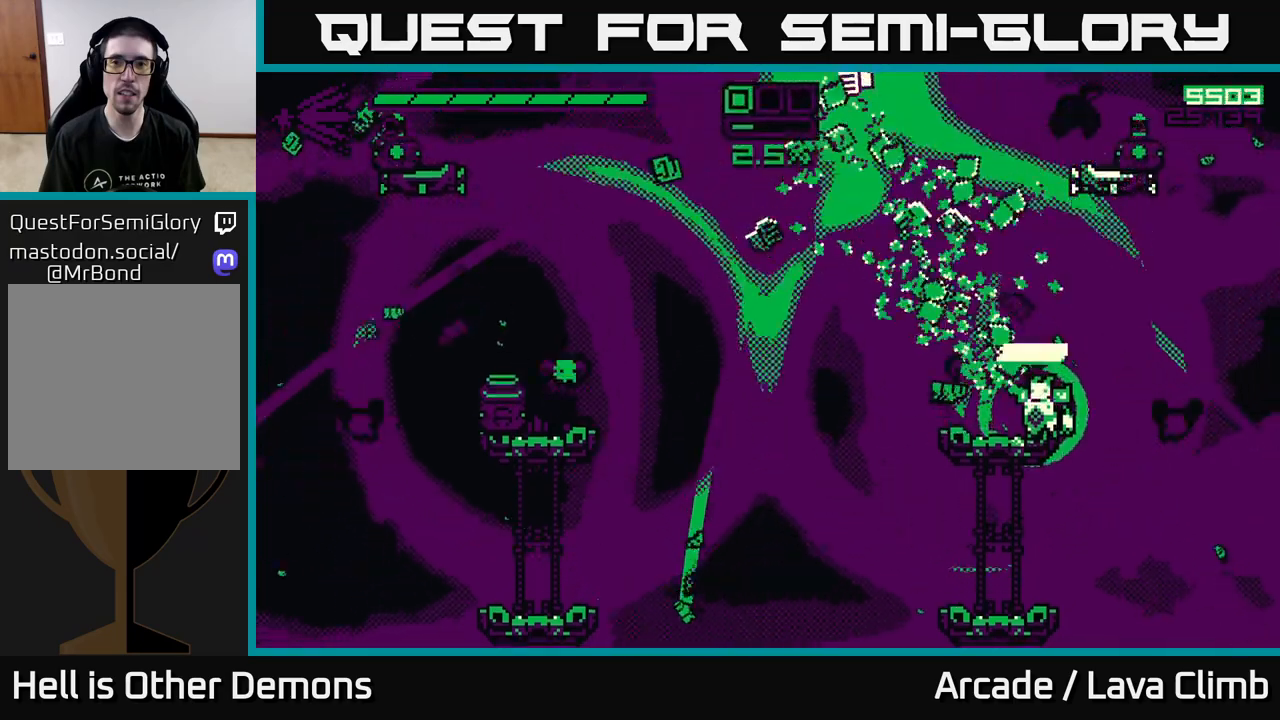
{"buttons": [], "left_stick": "left", "right_stick": "up-left", "events": [[100, "left_stick", "left"], [233, "left_stick", "center"], [500, "left_stick", "left"]]}
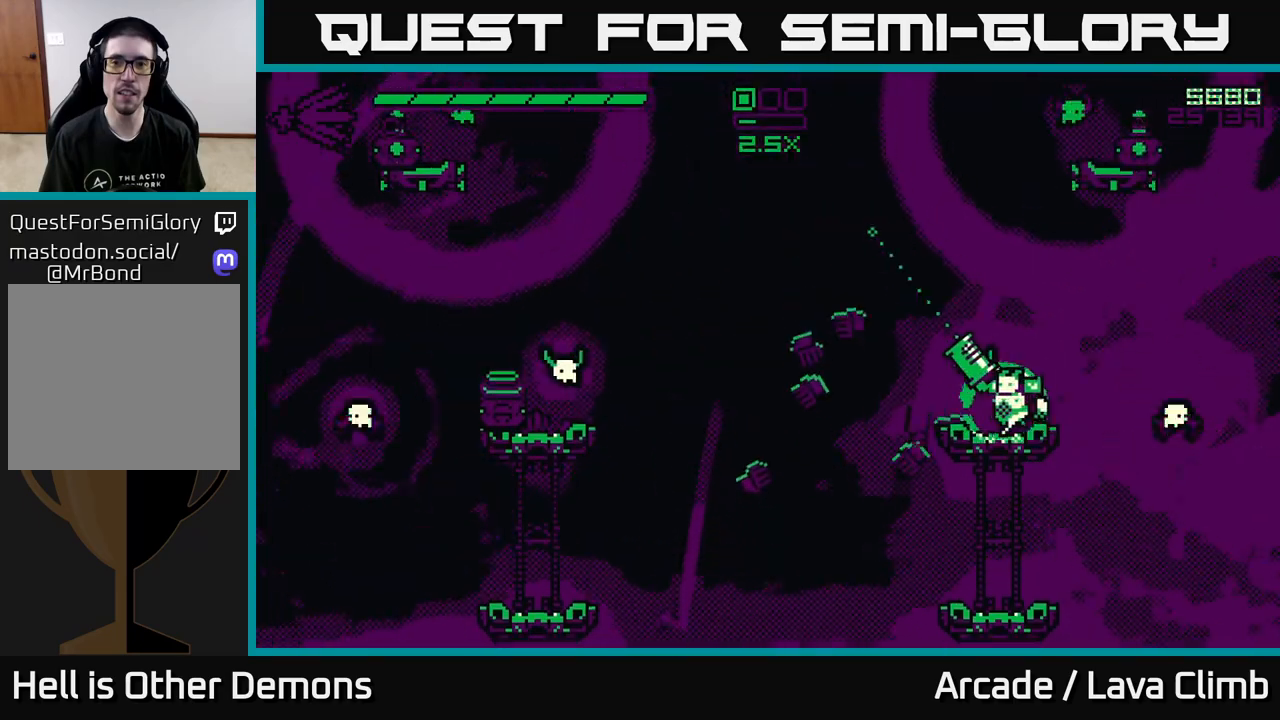
{"buttons": ["R2"], "left_stick": "right", "right_stick": "left", "events": [[117, "L2", "down"], [233, "L2", "up"], [300, "right_stick", "left"], [400, "R2", "down"], [483, "left_stick", "right"]]}
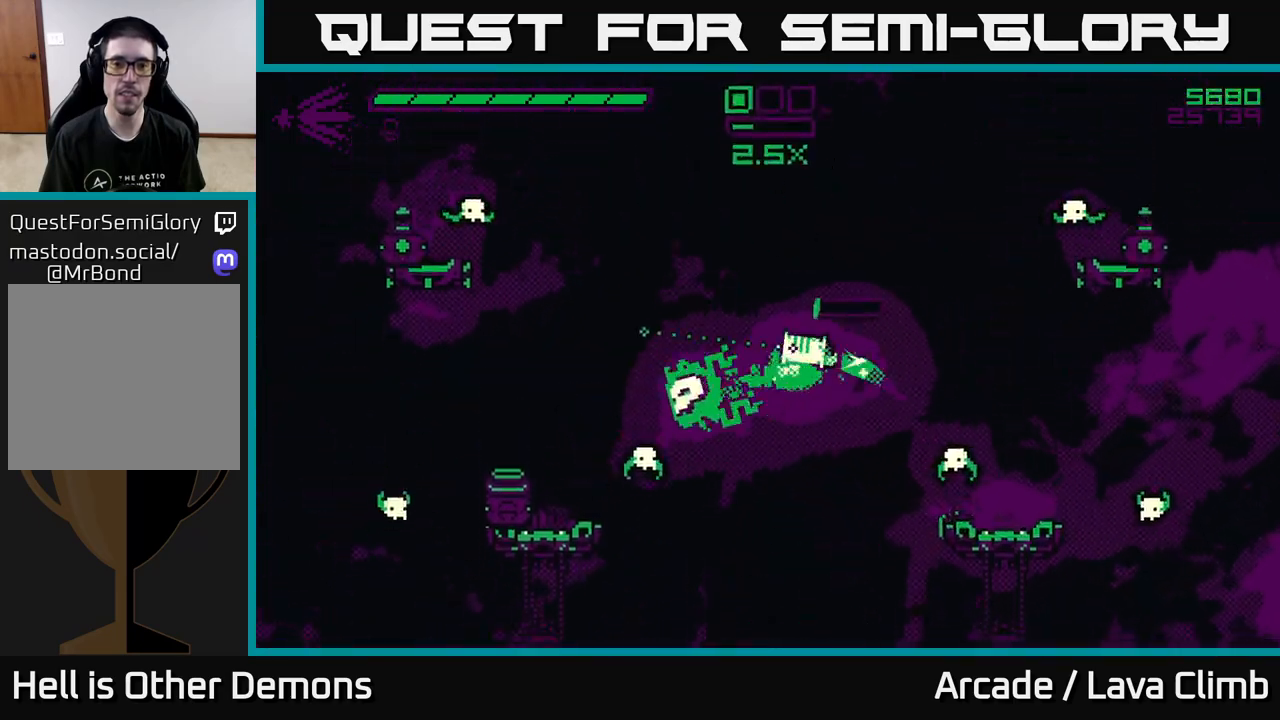
{"buttons": [], "left_stick": "left", "right_stick": "left", "events": [[33, "R2", "up"], [183, "L2", "down"], [267, "left_stick", "left"], [350, "L2", "up"]]}
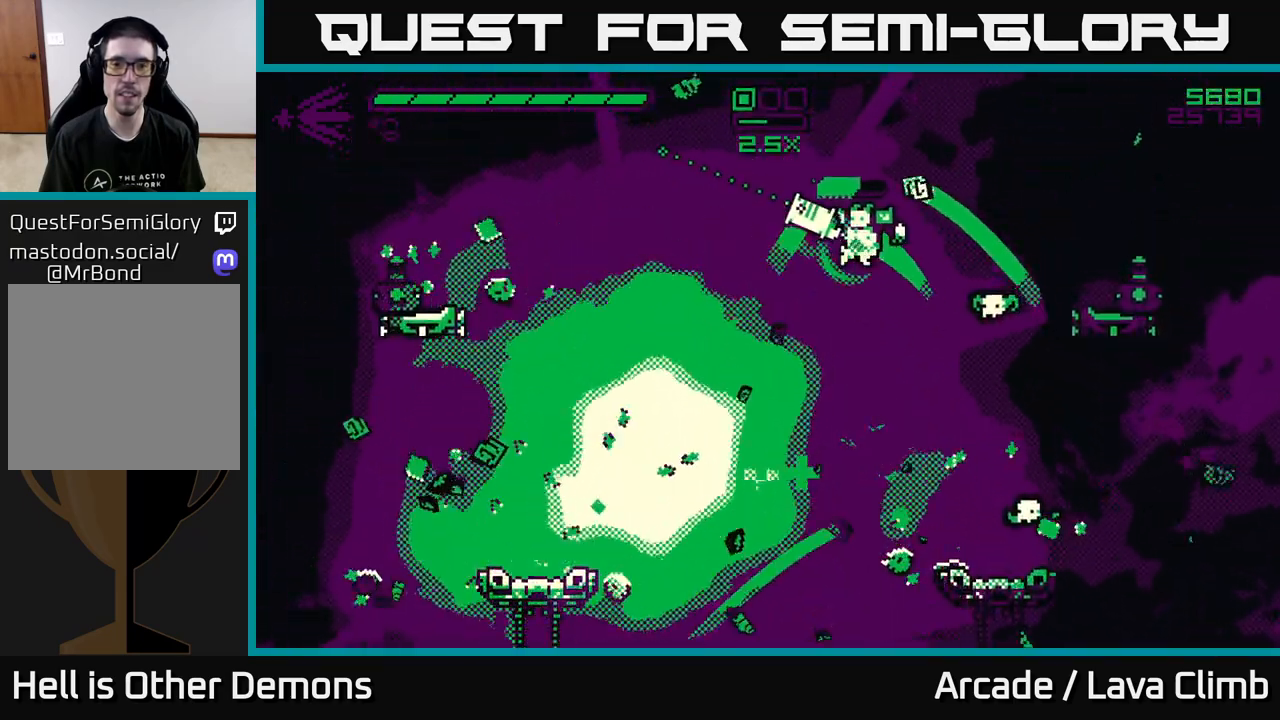
{"buttons": [], "left_stick": "up-left", "right_stick": "up-left", "events": [[67, "R1", "down"], [100, "L2", "down"], [100, "right_stick", "up-left"], [200, "L2", "up"], [200, "left_stick", "up"], [317, "R1", "up"], [400, "left_stick", "up-left"]]}
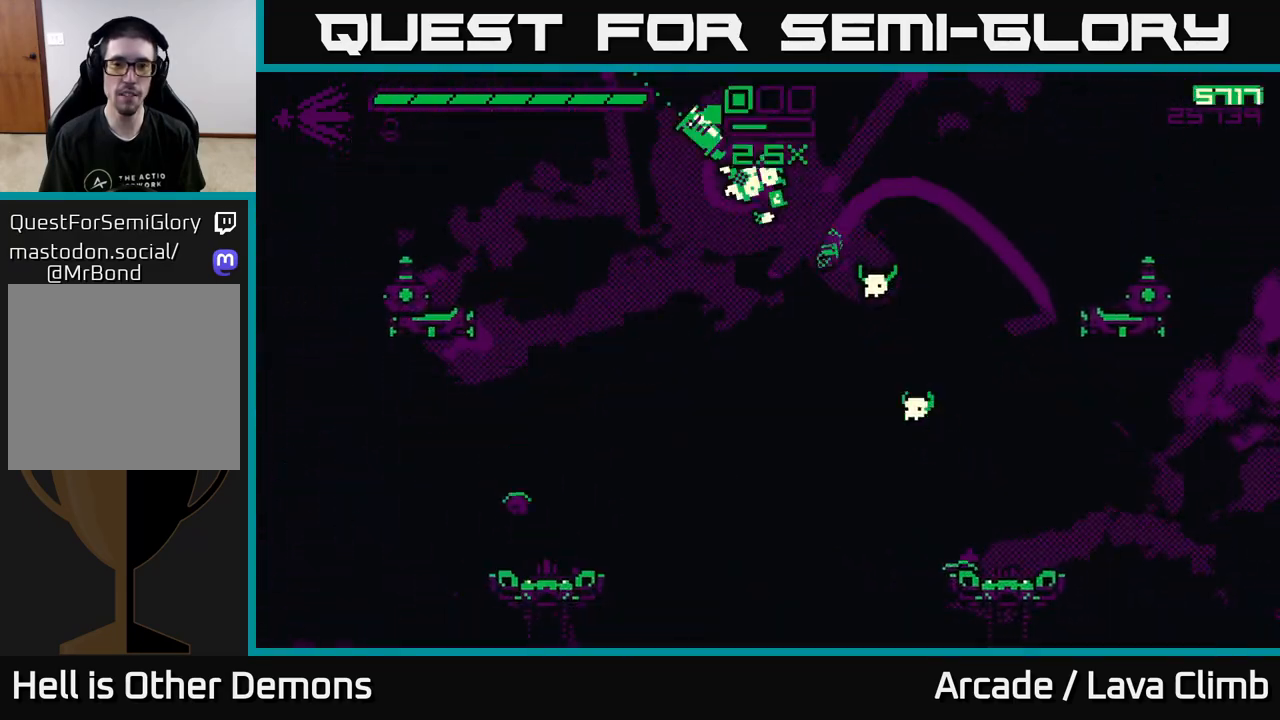
{"buttons": ["L2"], "left_stick": "up-right", "right_stick": "up-left", "events": [[17, "L2", "down"], [150, "left_stick", "up-right"]]}
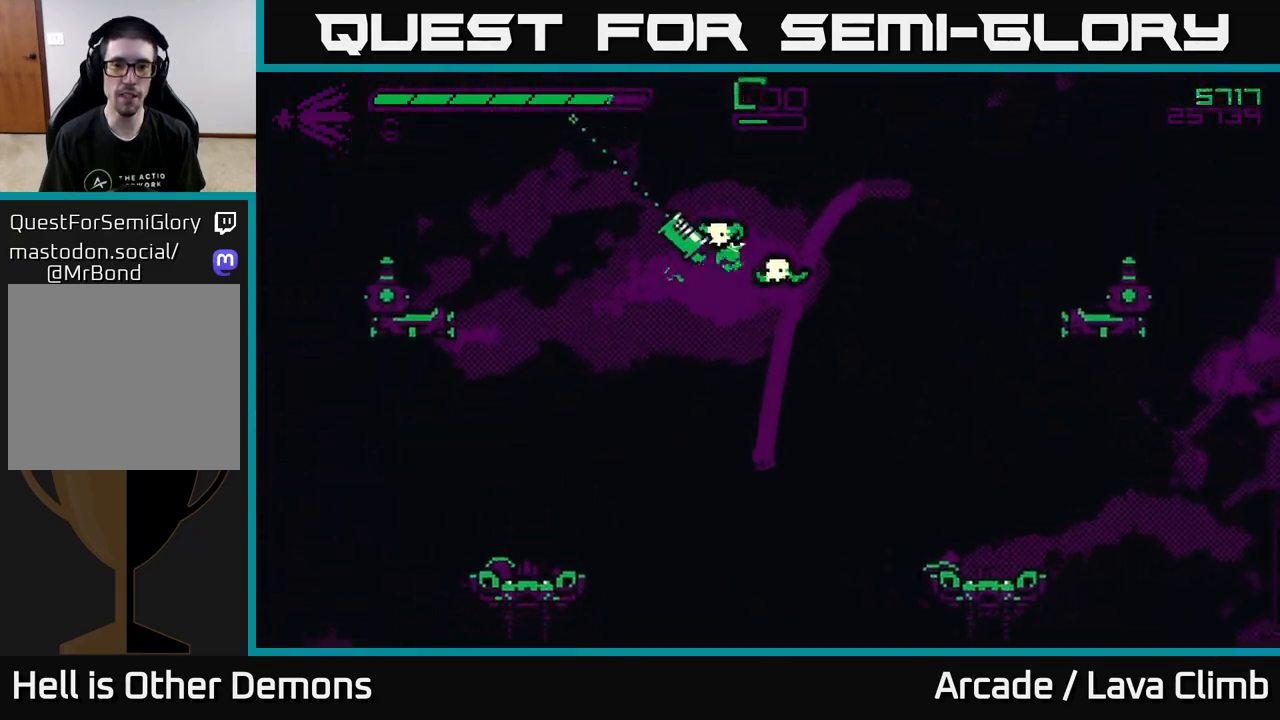
{"buttons": [], "left_stick": "up-right", "right_stick": "up-left", "events": [[117, "left_stick", "up-left"], [467, "left_stick", "up-right"], [500, "L2", "up"]]}
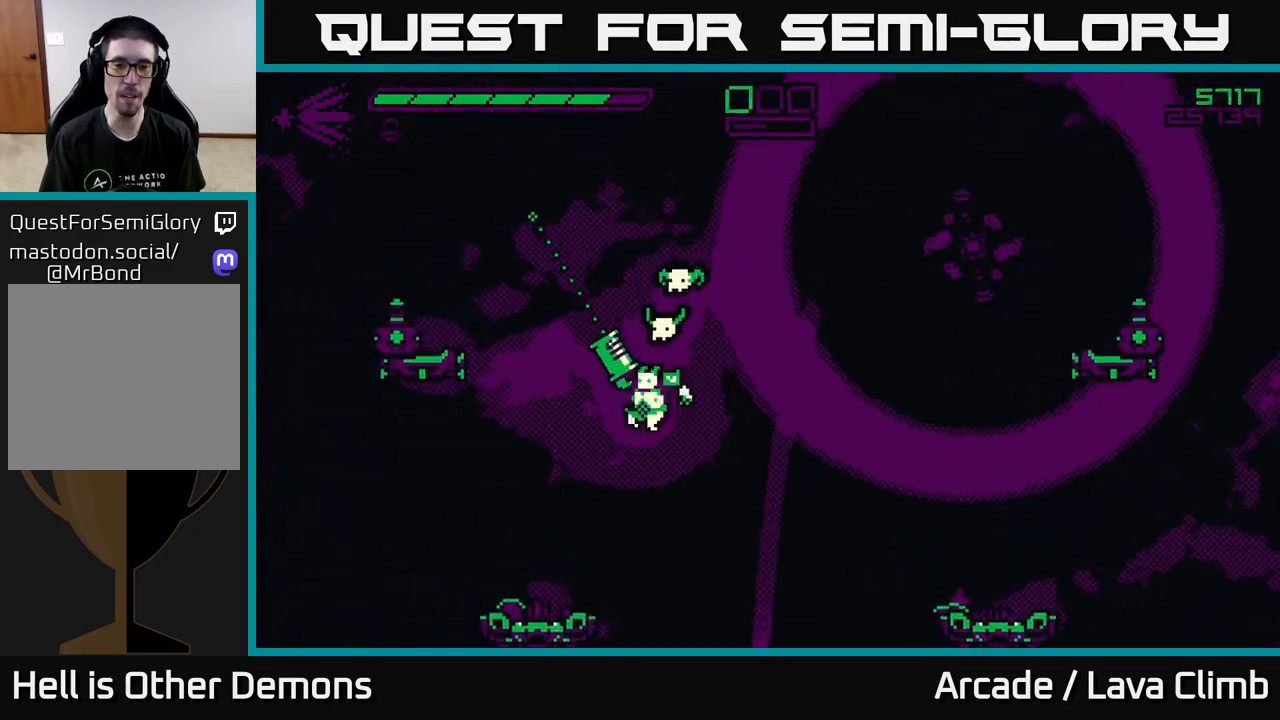
{"buttons": ["R2"], "left_stick": "center", "right_stick": "up", "events": [[17, "left_stick", "center"], [117, "right_stick", "up"], [183, "left_stick", "right"], [483, "R2", "down"], [483, "left_stick", "center"]]}
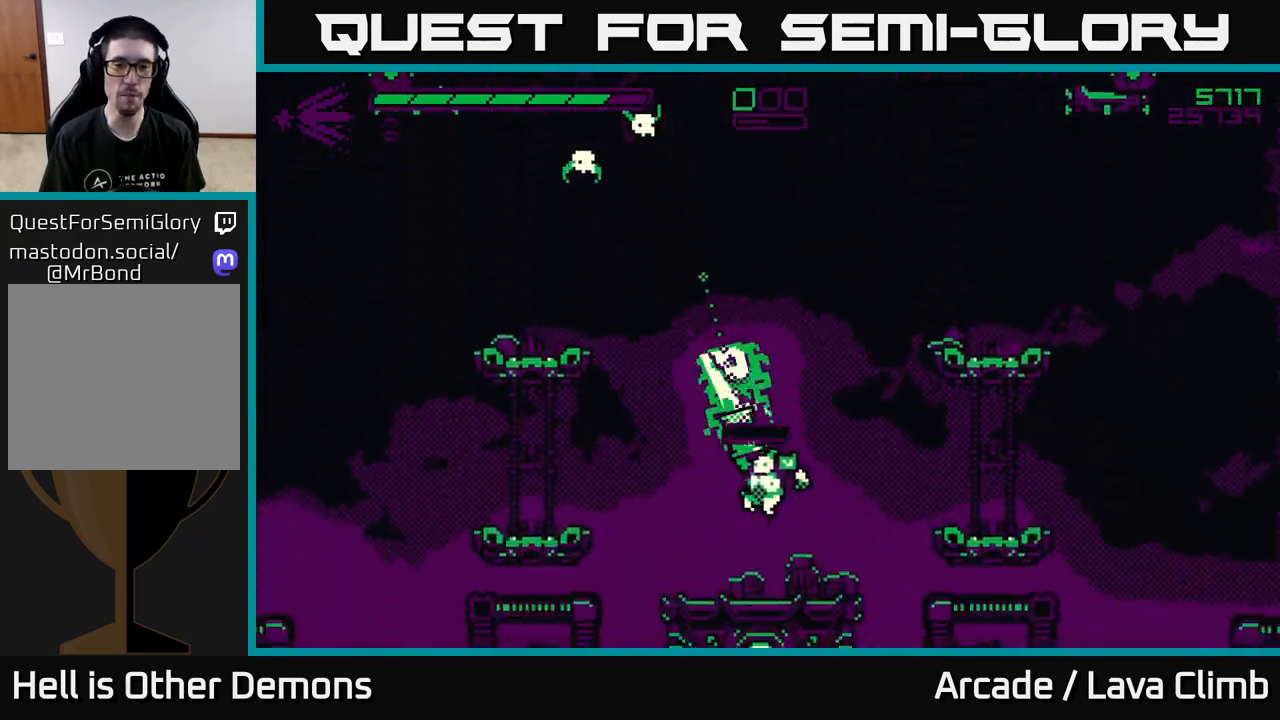
{"buttons": ["L2"], "left_stick": "up", "right_stick": "up", "events": [[117, "R2", "up"], [450, "L2", "down"], [467, "left_stick", "up"]]}
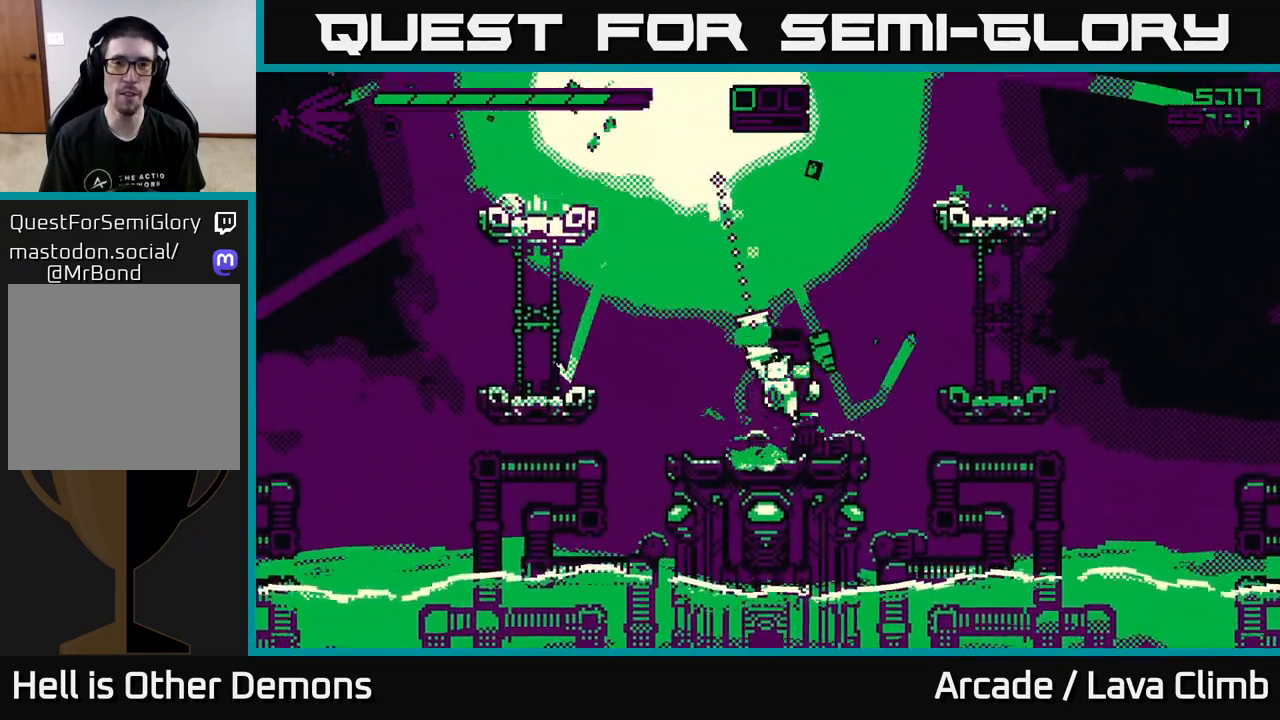
{"buttons": ["R2"], "left_stick": "center", "right_stick": "up-right", "events": [[17, "left_stick", "up-left"], [33, "right_stick", "up-right"], [183, "R2", "down"], [200, "left_stick", "center"], [217, "L2", "up"], [317, "R2", "up"], [433, "left_stick", "right"], [483, "R2", "down"], [500, "left_stick", "center"]]}
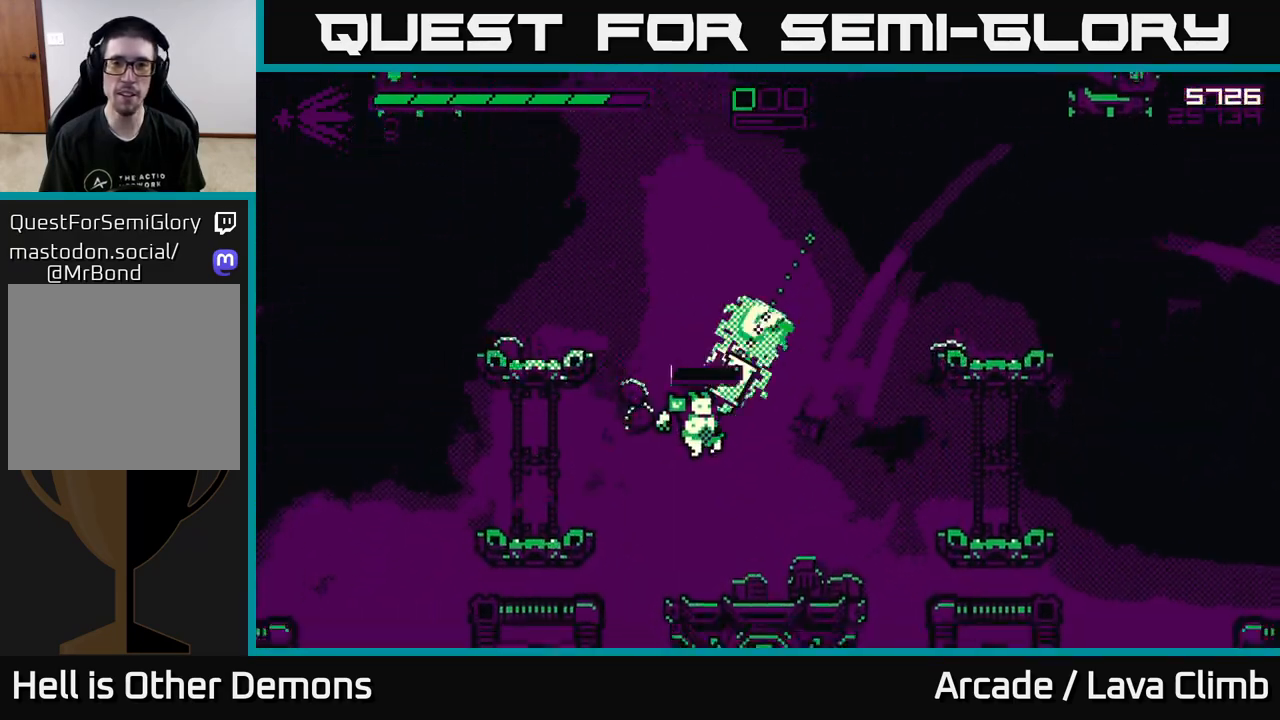
{"buttons": ["L2"], "left_stick": "up-right", "right_stick": "up", "events": [[83, "R2", "up"], [367, "left_stick", "right"], [417, "L2", "down"], [417, "left_stick", "up-right"], [433, "right_stick", "up"]]}
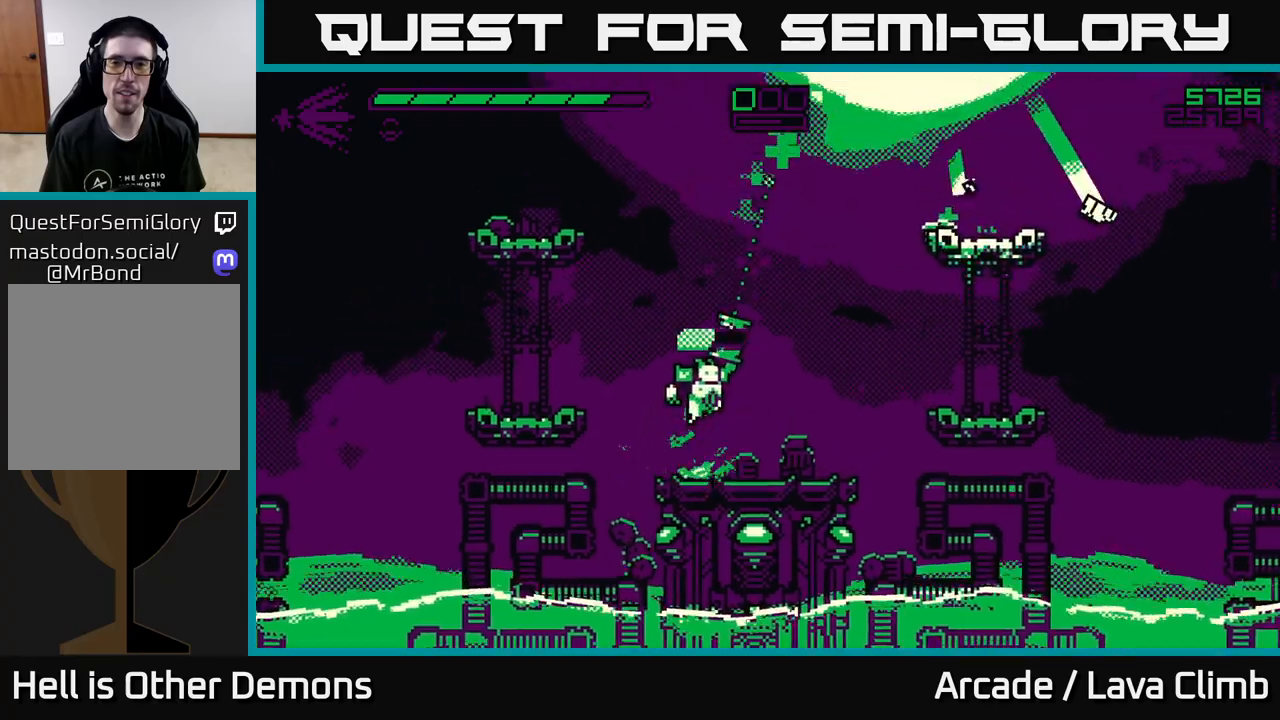
{"buttons": [], "left_stick": "up-right", "right_stick": "up", "events": [[100, "left_stick", "right"], [117, "L2", "up"], [200, "L2", "down"], [383, "left_stick", "up-right"], [500, "L2", "up"]]}
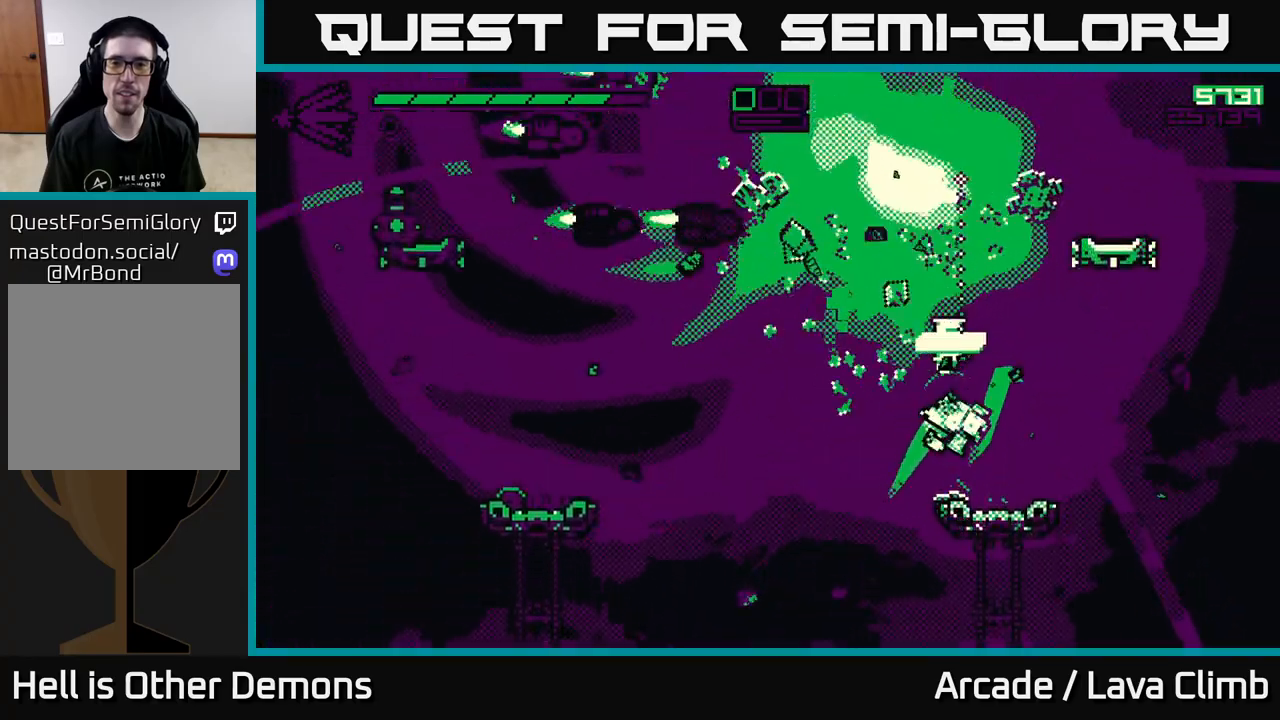
{"buttons": [], "left_stick": "right", "right_stick": "left", "events": [[50, "R1", "down"], [67, "left_stick", "up"], [233, "left_stick", "up-right"], [367, "R1", "up"], [450, "right_stick", "left"], [467, "left_stick", "right"]]}
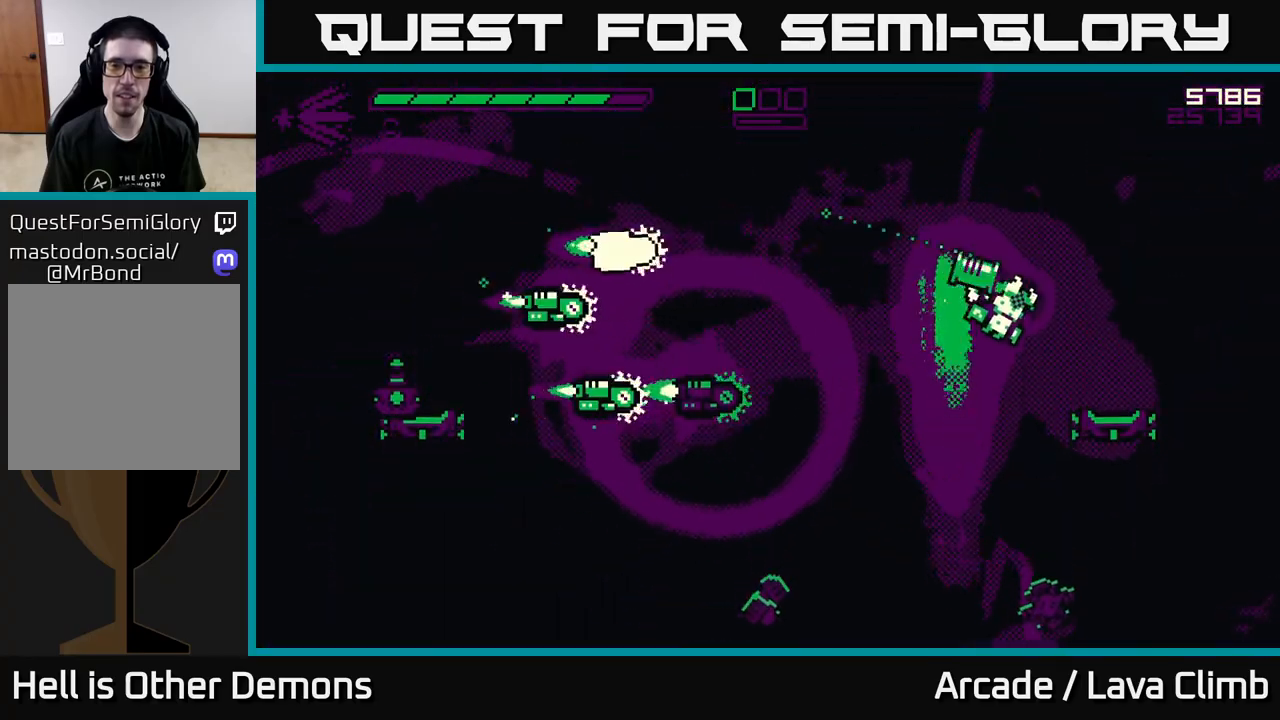
{"buttons": [], "left_stick": "left", "right_stick": "left", "events": [[17, "right_stick", "down-left"], [133, "right_stick", "left"], [200, "left_stick", "left"], [250, "L2", "down"], [250, "R2", "down"], [283, "L2", "up"], [367, "R2", "up"]]}
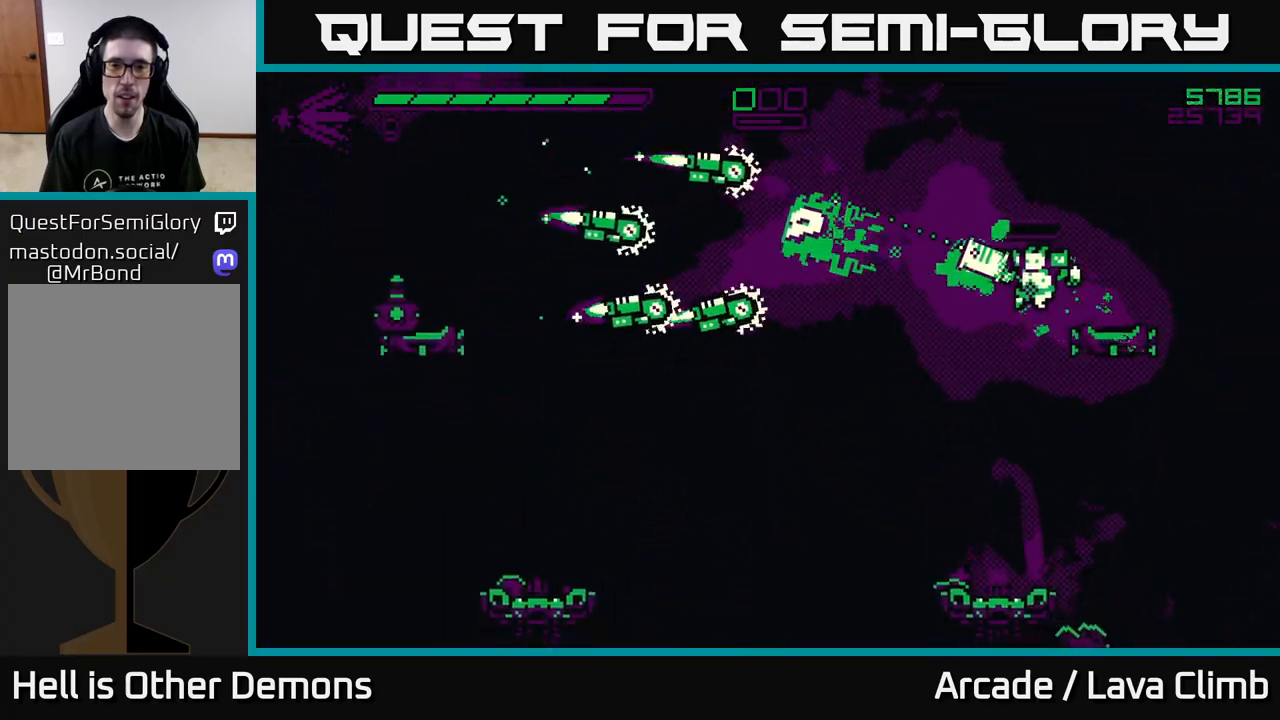
{"buttons": ["L2"], "left_stick": "left", "right_stick": "up-left", "events": [[50, "left_stick", "right"], [67, "right_stick", "up-left"], [217, "left_stick", "left"], [400, "L2", "down"]]}
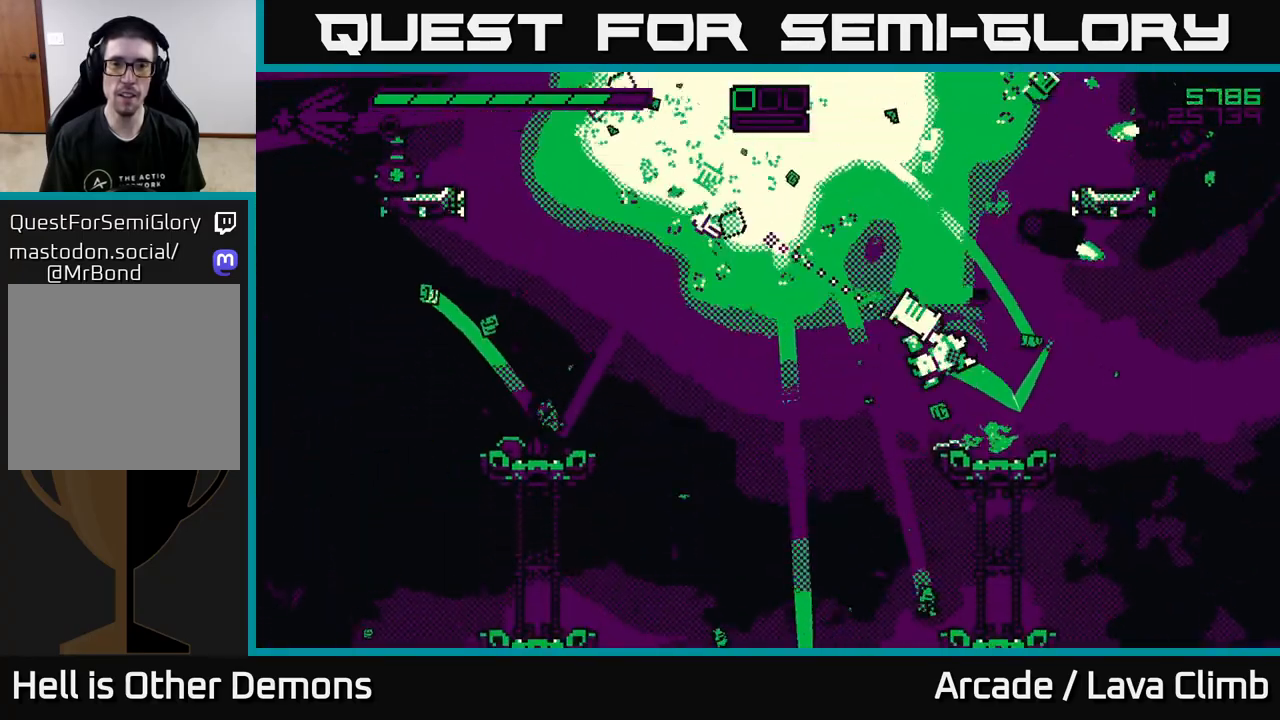
{"buttons": ["R1"], "left_stick": "up-left", "right_stick": "up-left", "events": [[33, "left_stick", "up-left"], [300, "L2", "up"], [400, "R1", "down"]]}
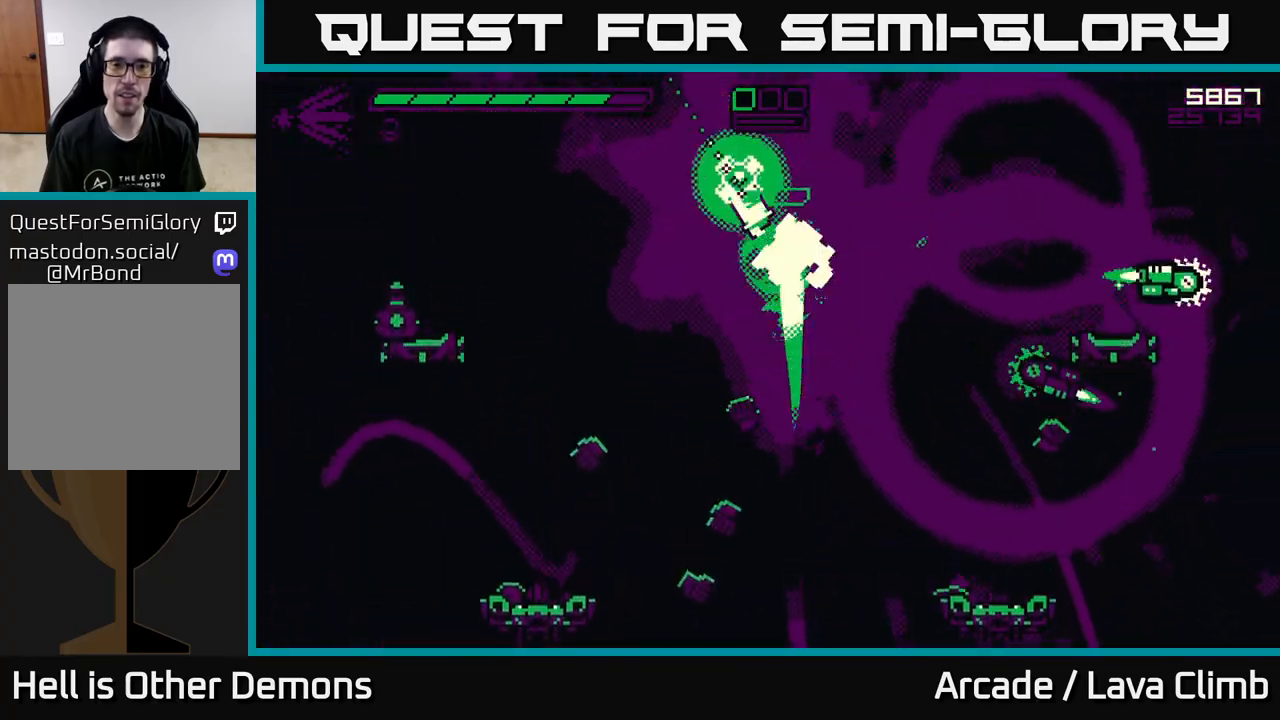
{"buttons": [], "left_stick": "up-left", "right_stick": "right", "events": [[50, "R1", "up"], [167, "right_stick", "down-right"], [217, "R2", "down"], [400, "R2", "up"], [500, "right_stick", "right"]]}